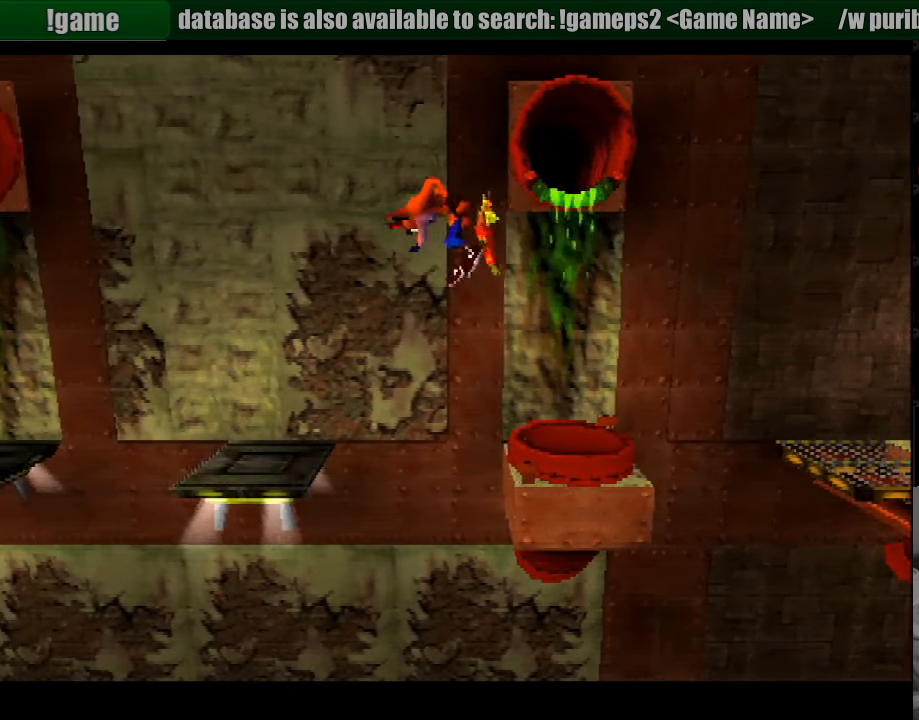
Gameplay with a controller (PlayStation layout); each line is a JSON object with the inputs held at the frame after it. "events" lists button and stick changes between this image and that frame as [ms after this image, input, new state], when the widget could be followed in between. Not read: L3 R3.
{"buttons": [], "events": [[283, "CROSS", "up"], [283, "DPAD_LEFT", "up"]]}
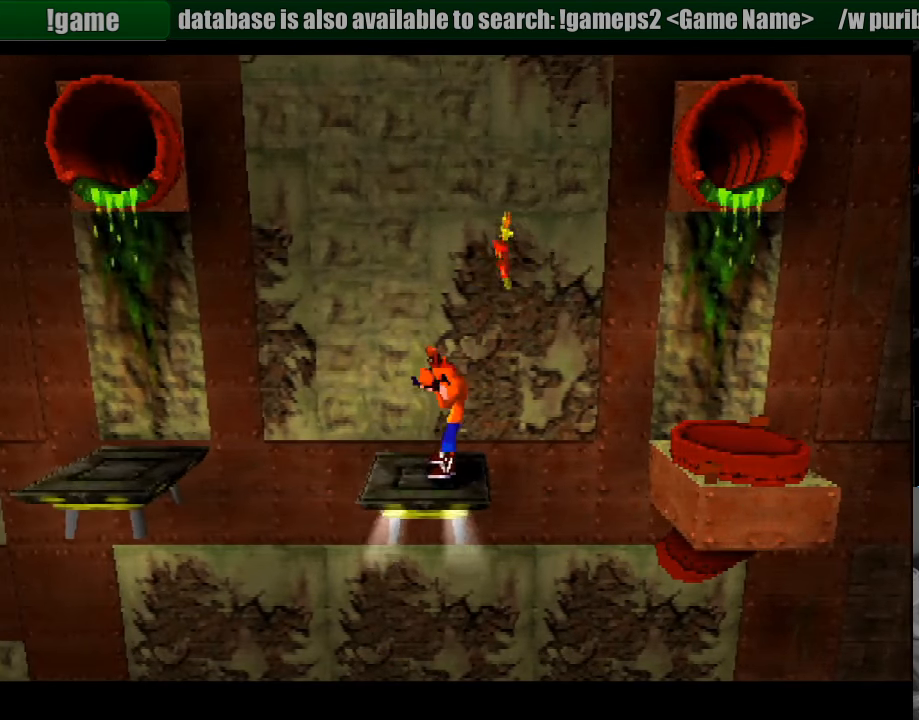
{"buttons": ["CROSS", "DPAD_LEFT"], "events": [[33, "DPAD_LEFT", "down"], [267, "CROSS", "down"]]}
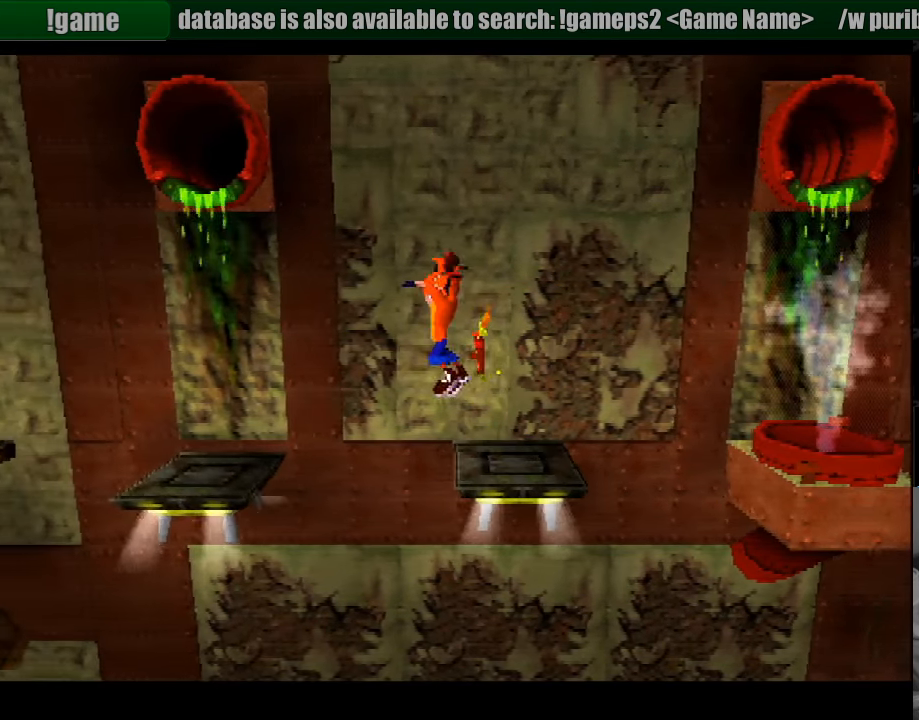
{"buttons": ["DPAD_LEFT"], "events": [[117, "CIRCLE", "down"], [167, "CIRCLE", "up"], [267, "CROSS", "up"]]}
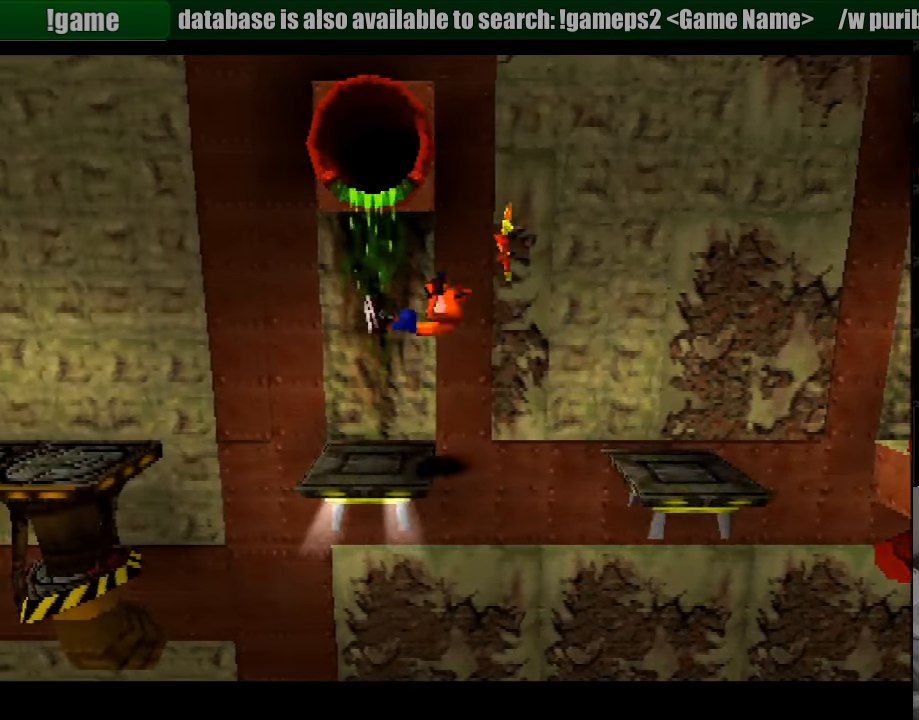
{"buttons": ["CROSS", "DPAD_LEFT"], "events": [[100, "DPAD_DOWN", "down"], [133, "DPAD_DOWN", "up"], [233, "CROSS", "down"]]}
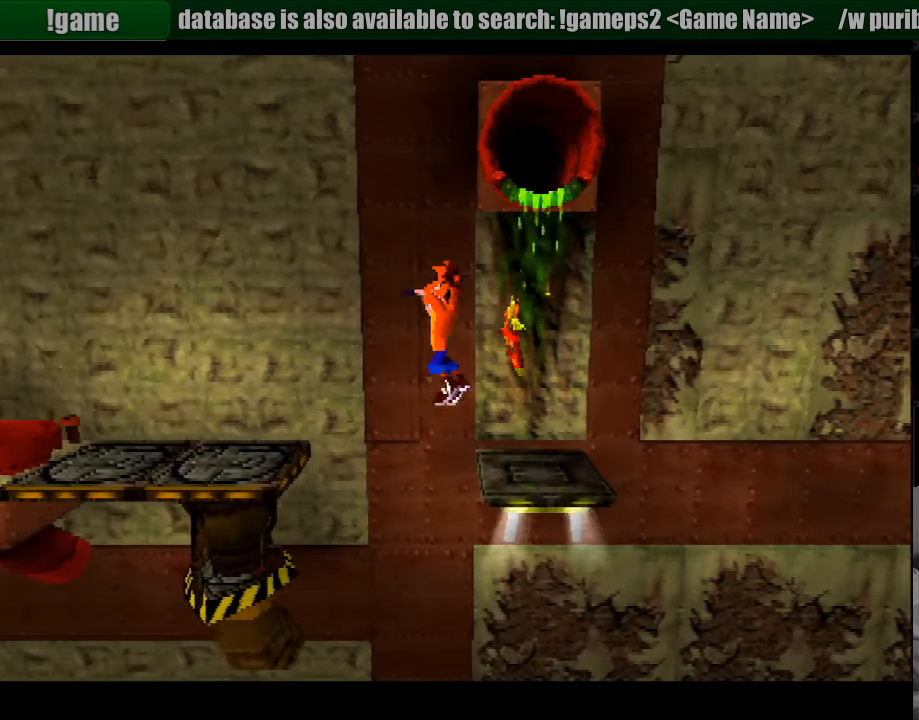
{"buttons": ["DPAD_LEFT"], "events": [[350, "CROSS", "up"]]}
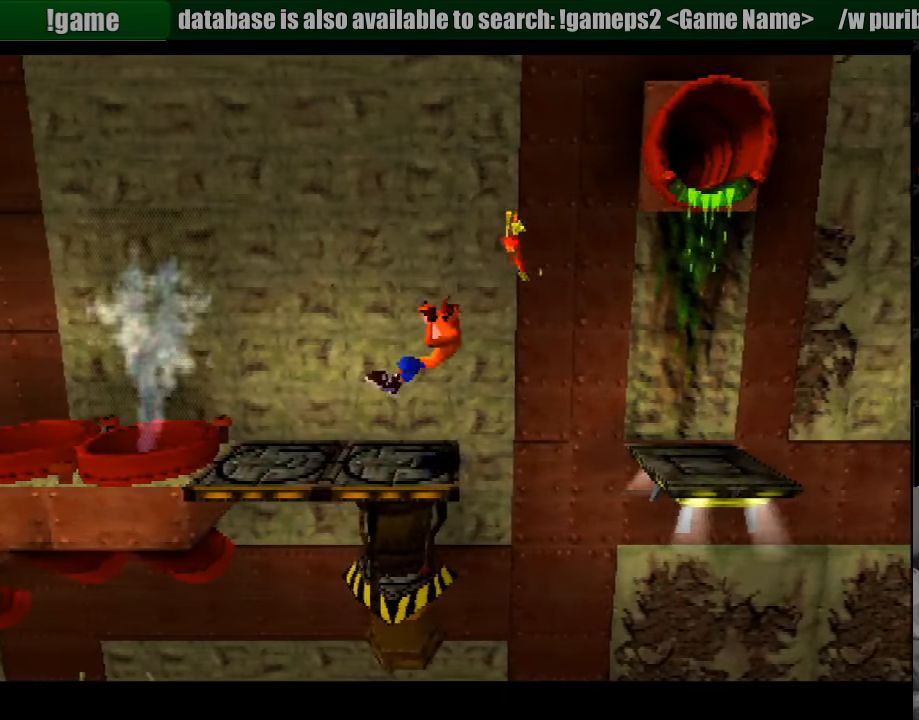
{"buttons": ["DPAD_LEFT"], "events": [[283, "DPAD_LEFT", "up"], [450, "DPAD_LEFT", "down"]]}
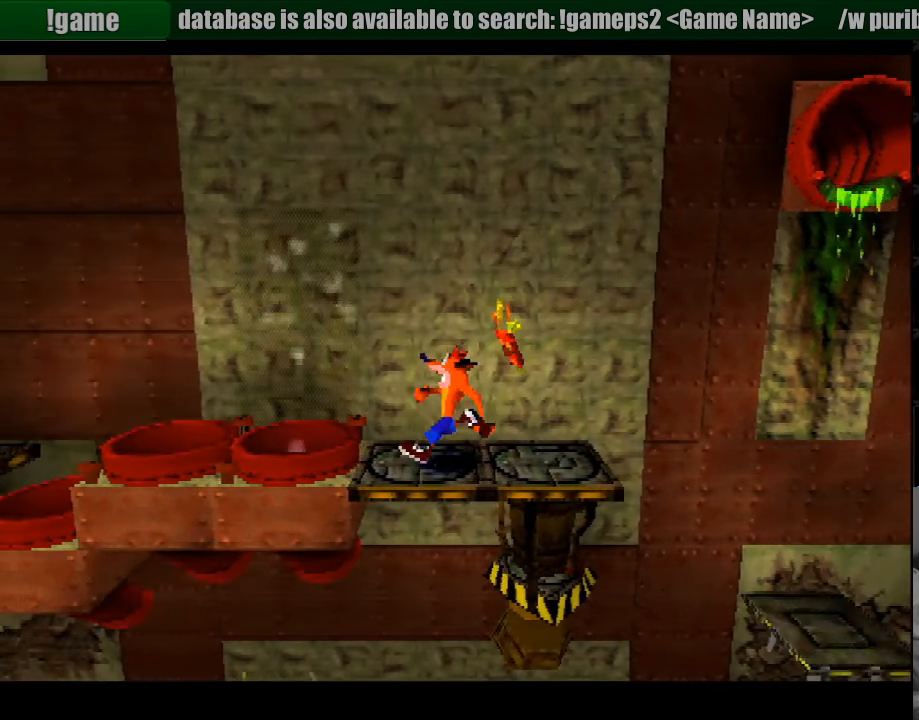
{"buttons": [], "events": [[216, "DPAD_LEFT", "up"]]}
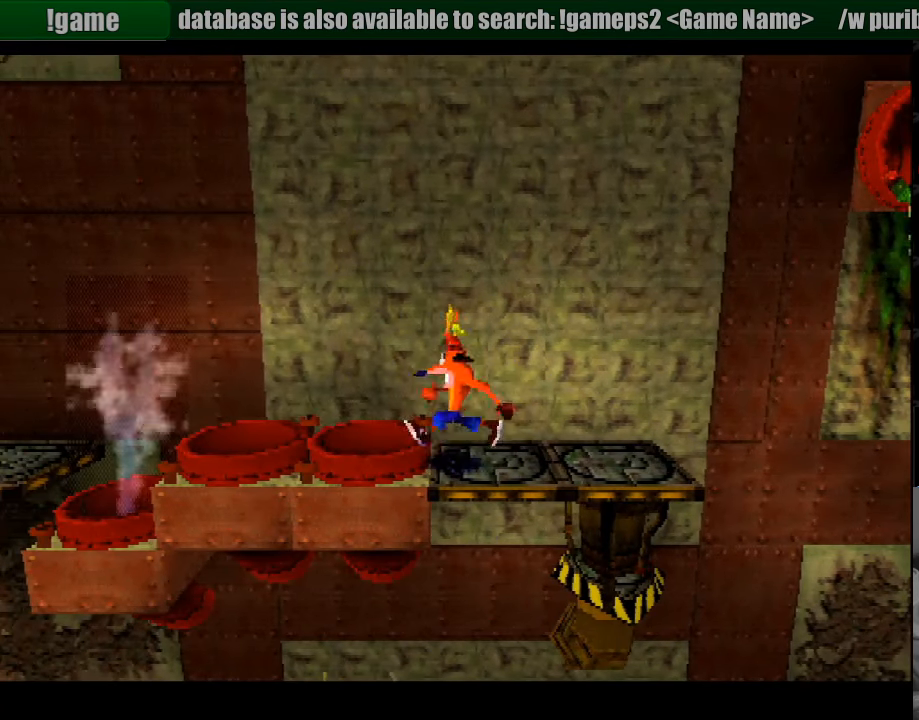
{"buttons": ["CROSS", "DPAD_LEFT"], "events": [[200, "CROSS", "down"], [216, "DPAD_LEFT", "down"]]}
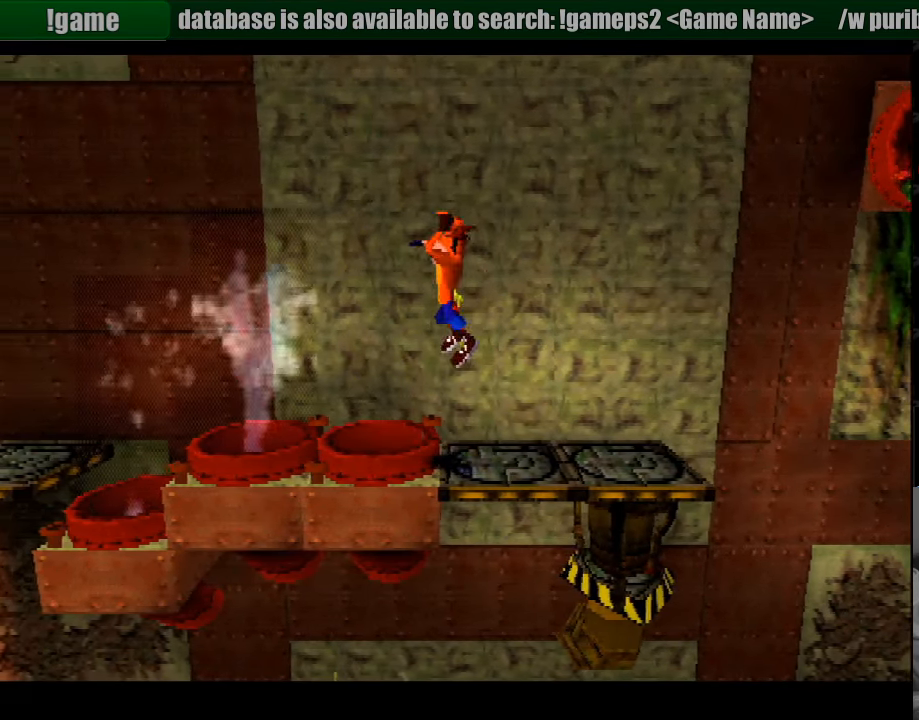
{"buttons": [], "events": [[133, "CROSS", "up"], [466, "DPAD_LEFT", "up"]]}
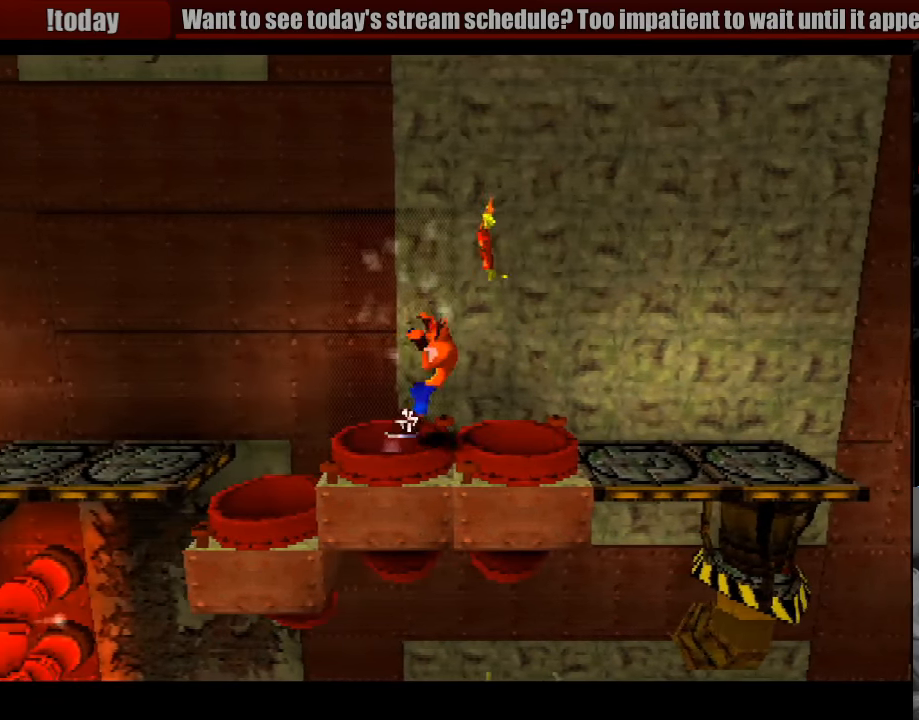
{"buttons": ["CROSS", "DPAD_LEFT"], "events": [[33, "DPAD_LEFT", "down"], [183, "CROSS", "down"]]}
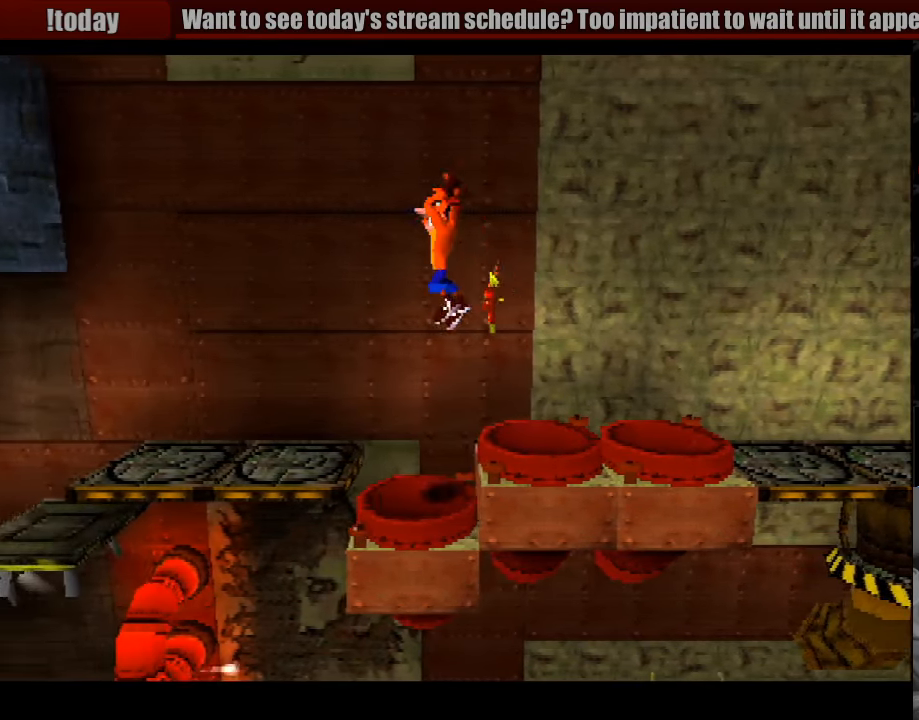
{"buttons": [], "events": [[266, "CROSS", "up"], [300, "DPAD_LEFT", "up"]]}
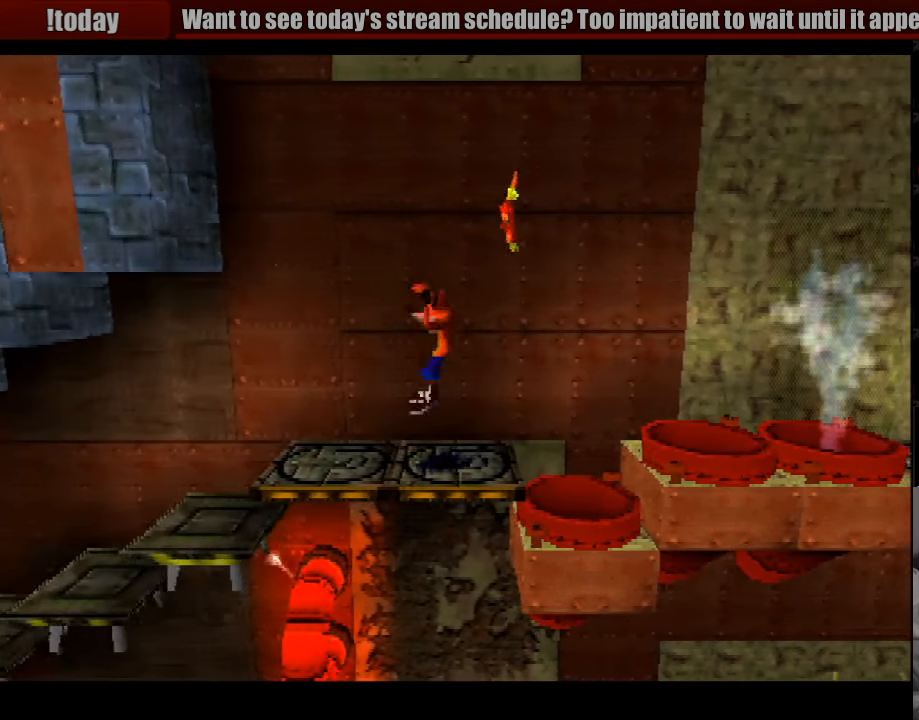
{"buttons": ["DPAD_LEFT"], "events": [[50, "DPAD_LEFT", "down"]]}
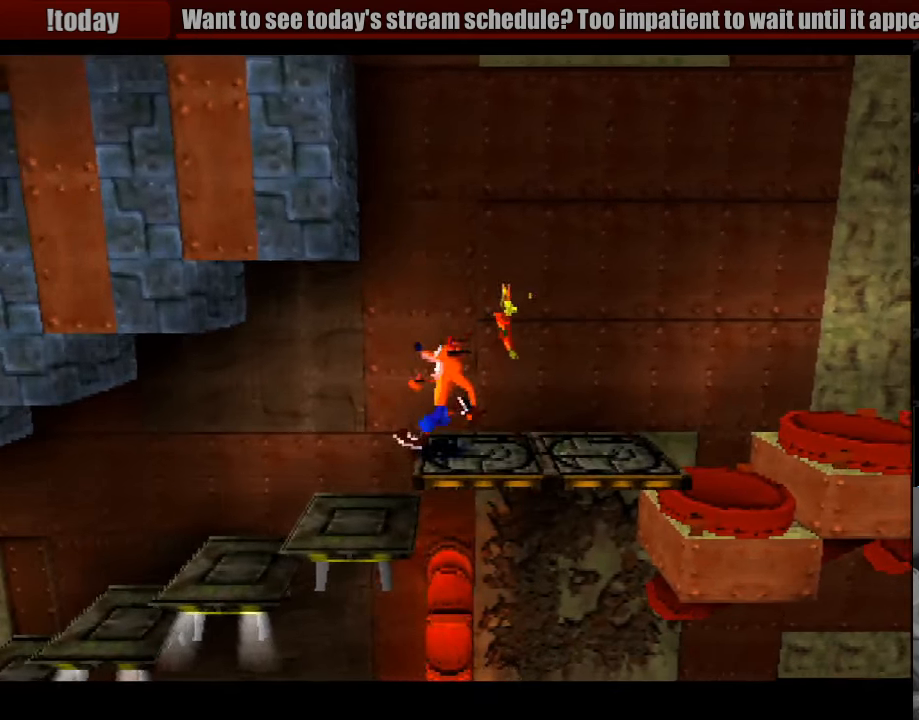
{"buttons": ["DPAD_LEFT"], "events": [[150, "DPAD_LEFT", "up"], [200, "DPAD_LEFT", "down"]]}
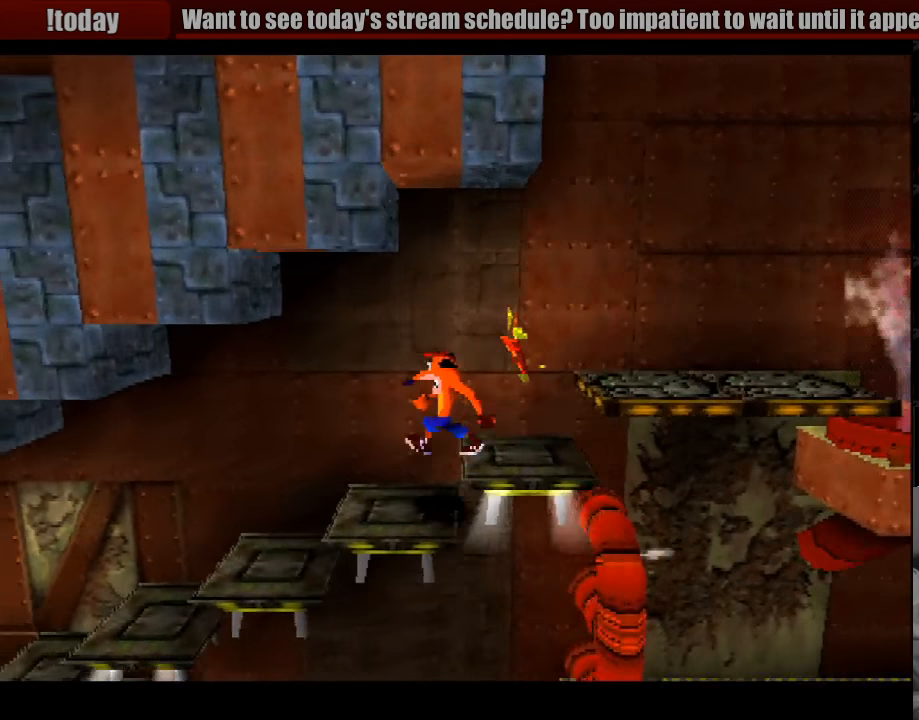
{"buttons": ["DPAD_LEFT"], "events": []}
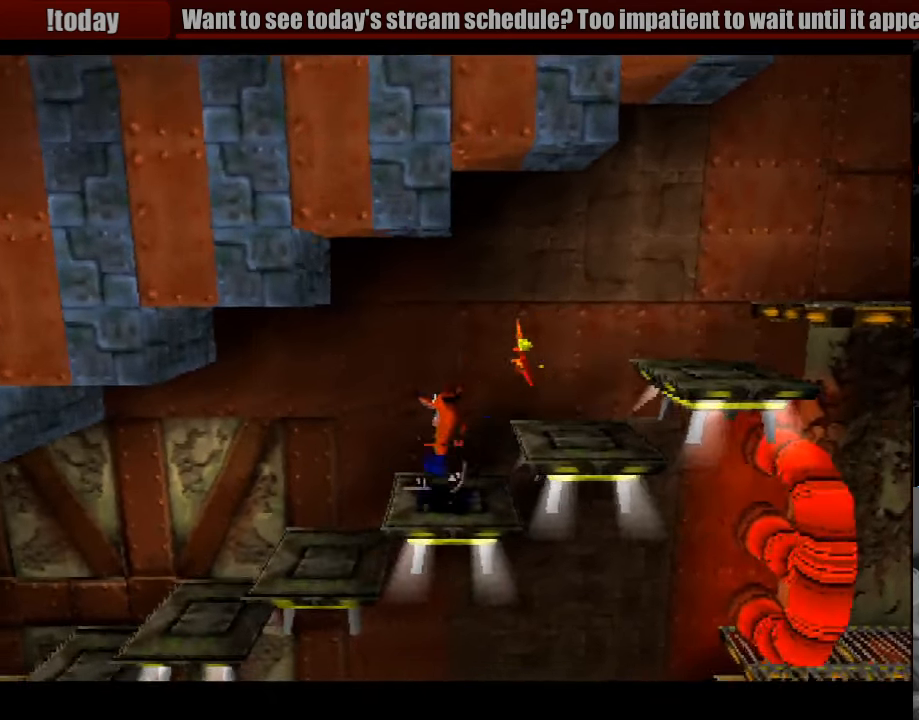
{"buttons": ["DPAD_LEFT"], "events": []}
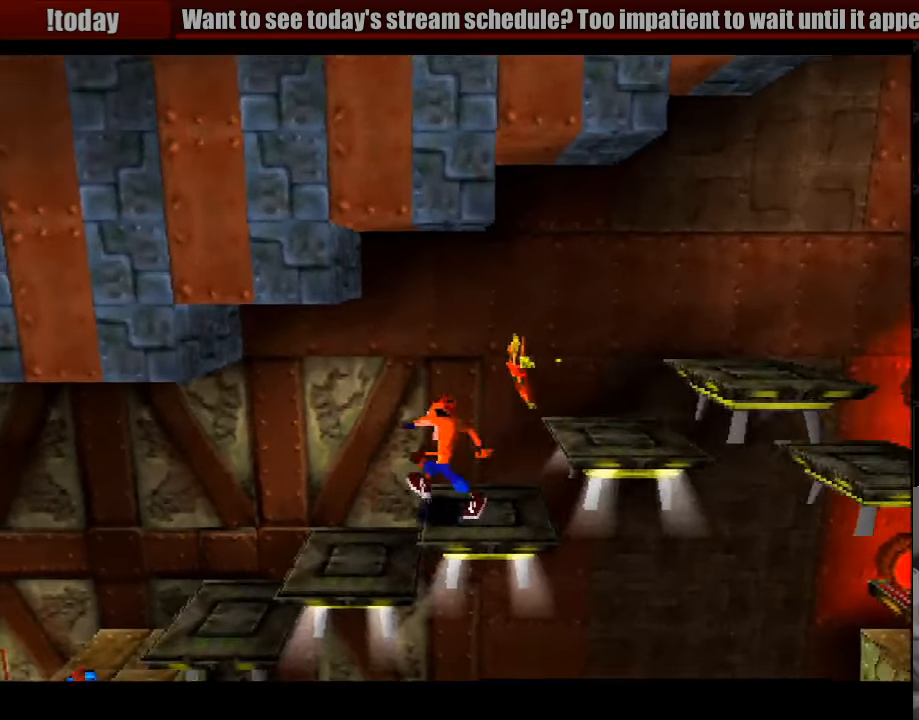
{"buttons": ["DPAD_LEFT"], "events": []}
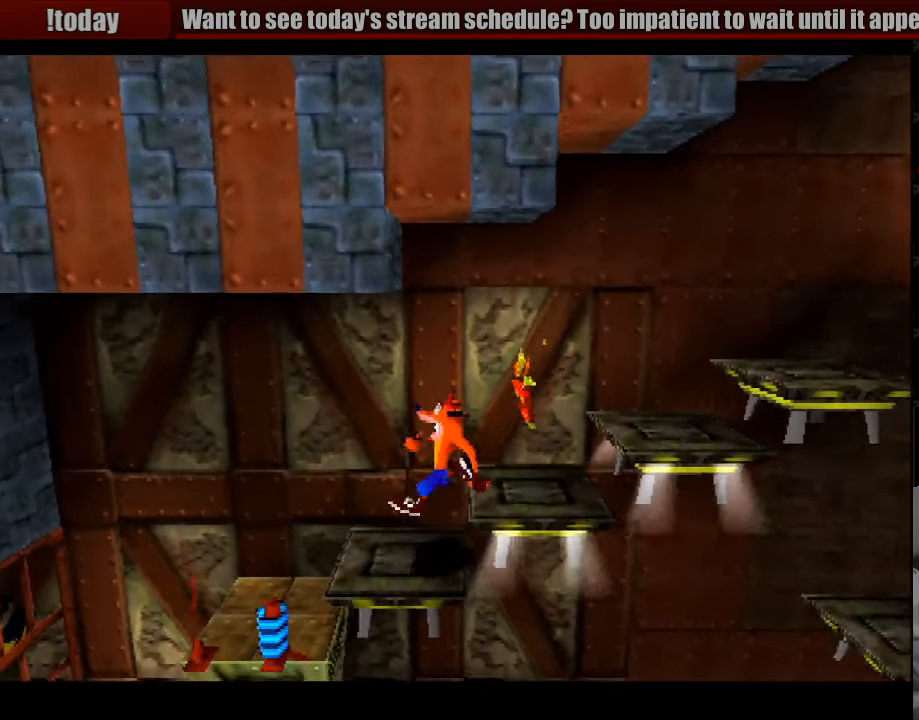
{"buttons": [], "events": [[250, "DPAD_LEFT", "up"]]}
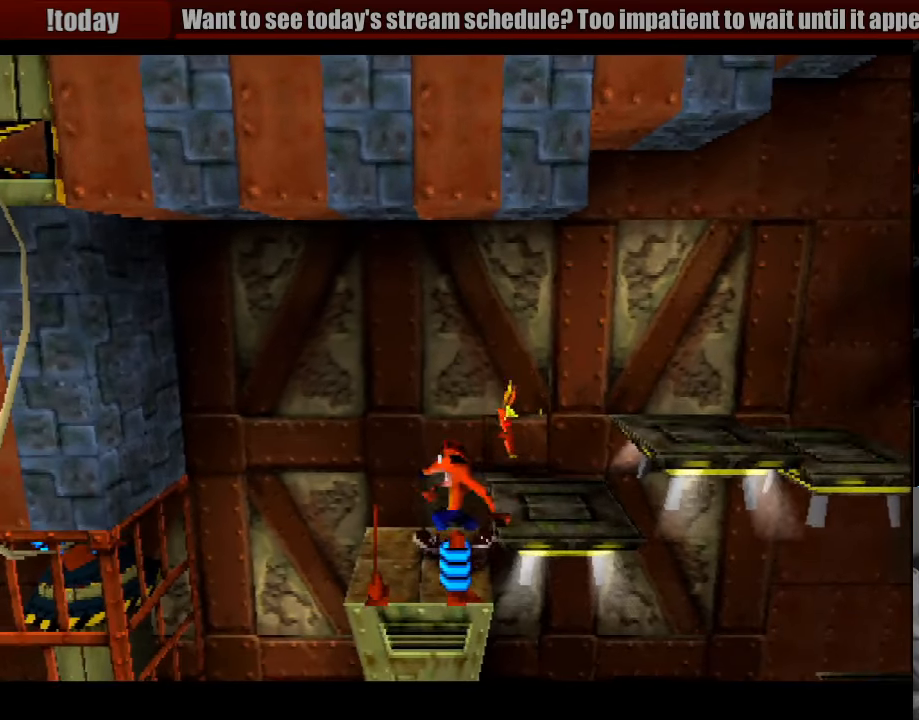
{"buttons": [], "events": [[233, "DPAD_LEFT", "down"], [450, "DPAD_LEFT", "up"]]}
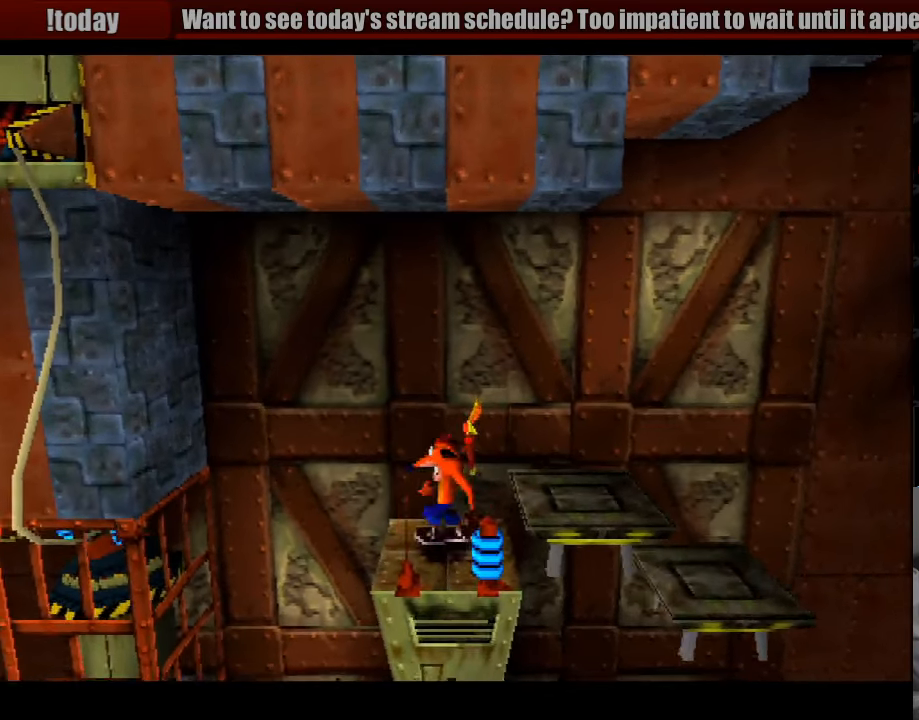
{"buttons": ["DPAD_DOWN"], "events": [[500, "DPAD_DOWN", "down"]]}
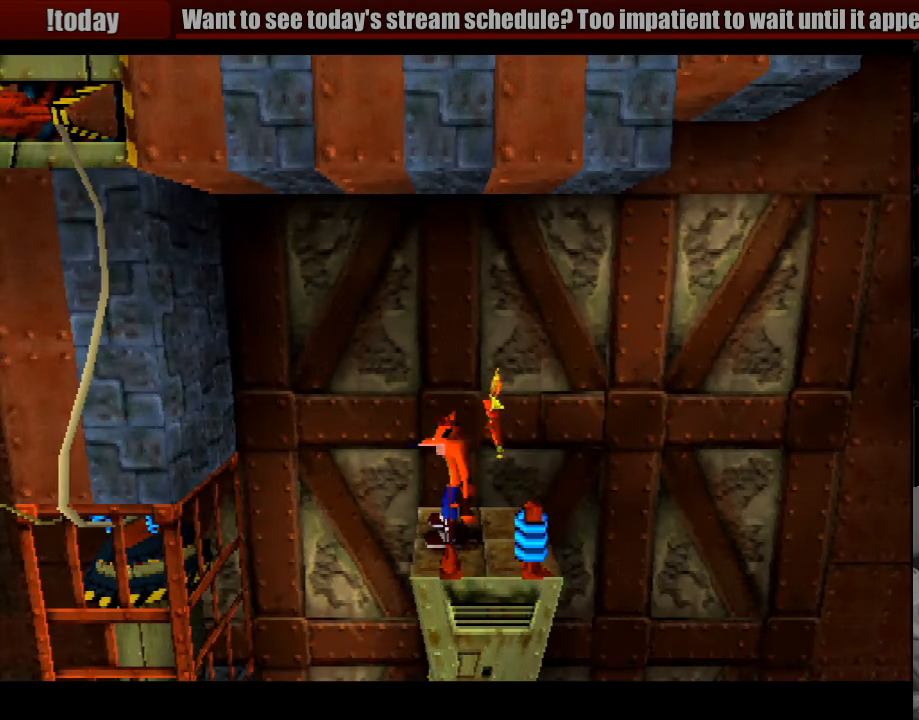
{"buttons": ["DPAD_RIGHT"], "events": [[50, "SQUARE", "down"], [117, "DPAD_DOWN", "up"], [183, "SQUARE", "up"], [500, "DPAD_RIGHT", "down"]]}
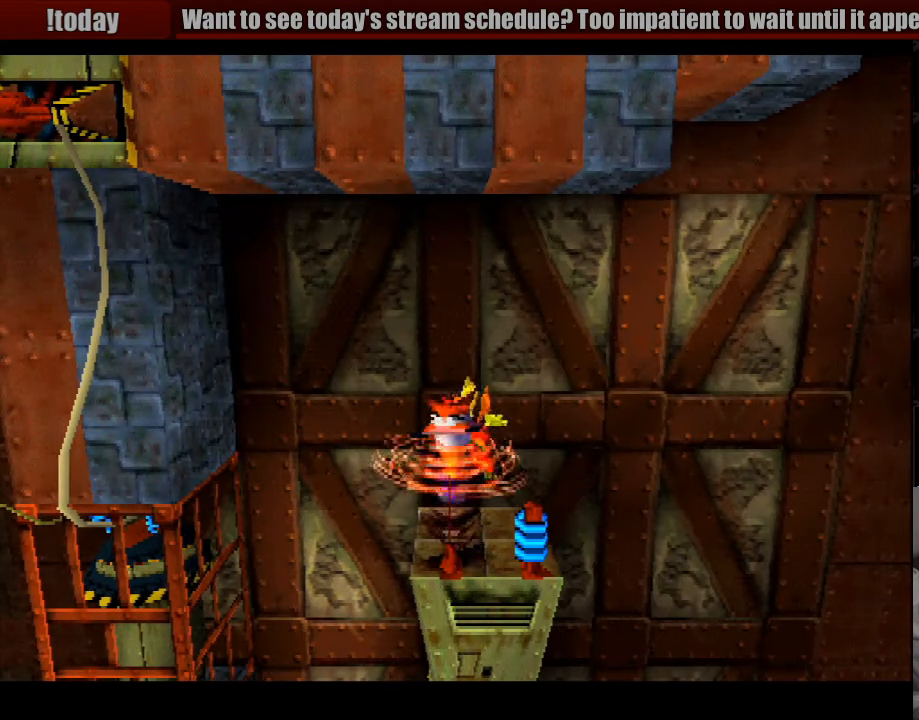
{"buttons": ["DPAD_UP", "DPAD_LEFT"], "events": [[133, "DPAD_RIGHT", "up"], [283, "DPAD_LEFT", "down"], [350, "DPAD_UP", "down"]]}
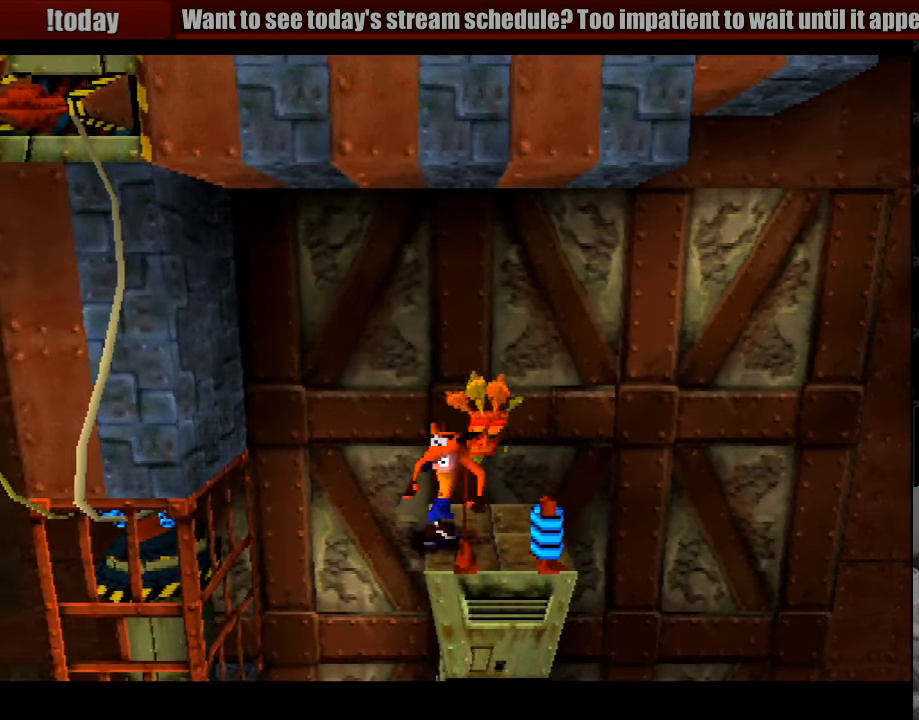
{"buttons": [], "events": [[17, "DPAD_LEFT", "up"], [17, "DPAD_UP", "up"]]}
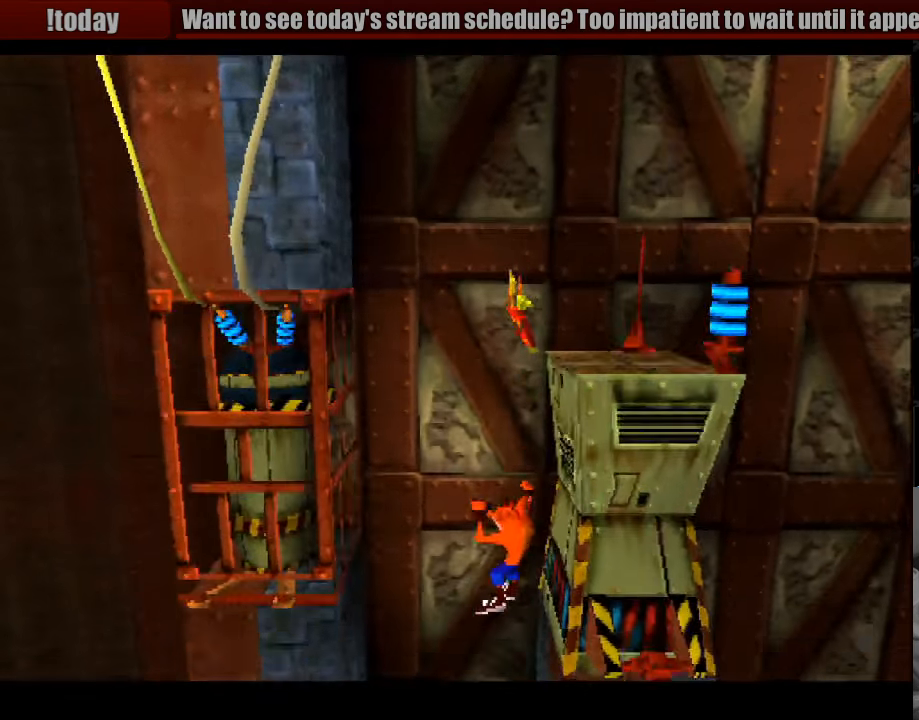
{"buttons": [], "events": [[133, "DPAD_LEFT", "down"], [167, "DPAD_LEFT", "up"]]}
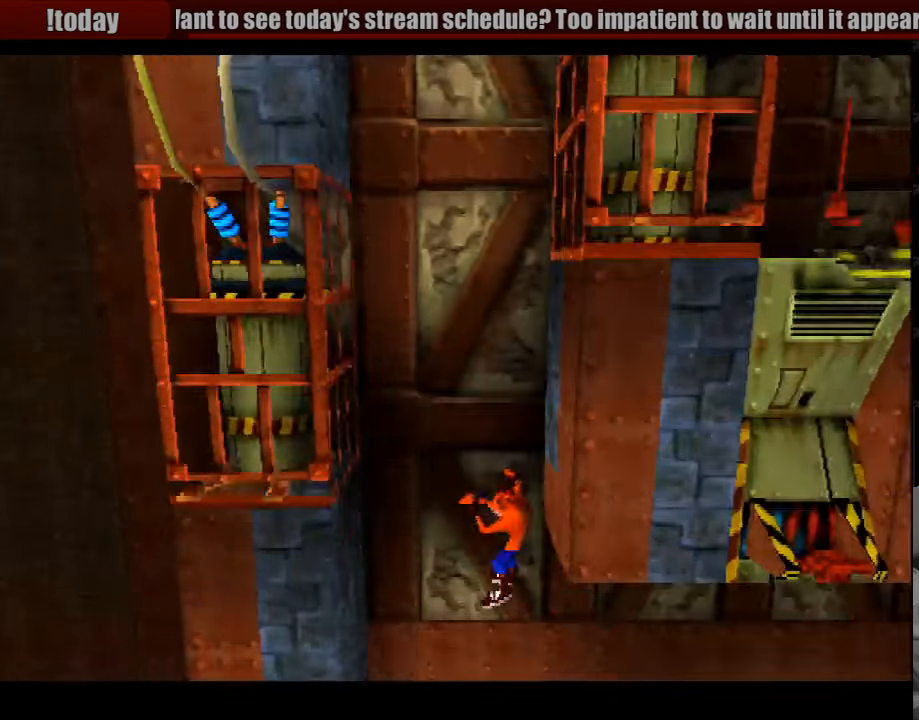
{"buttons": [], "events": []}
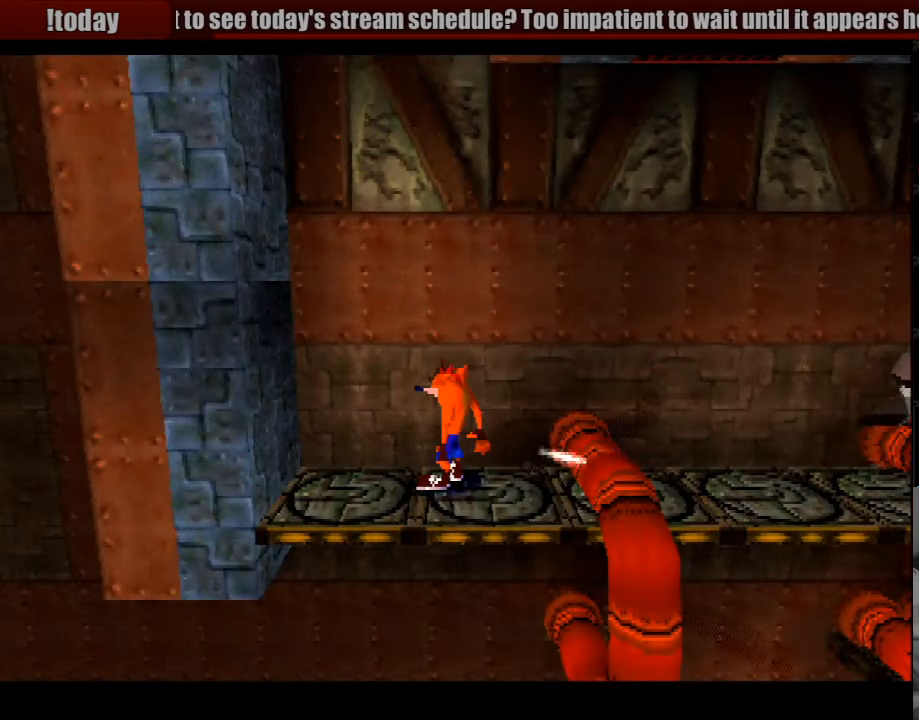
{"buttons": ["CROSS", "DPAD_RIGHT"], "events": [[349, "DPAD_RIGHT", "down"], [516, "CROSS", "down"]]}
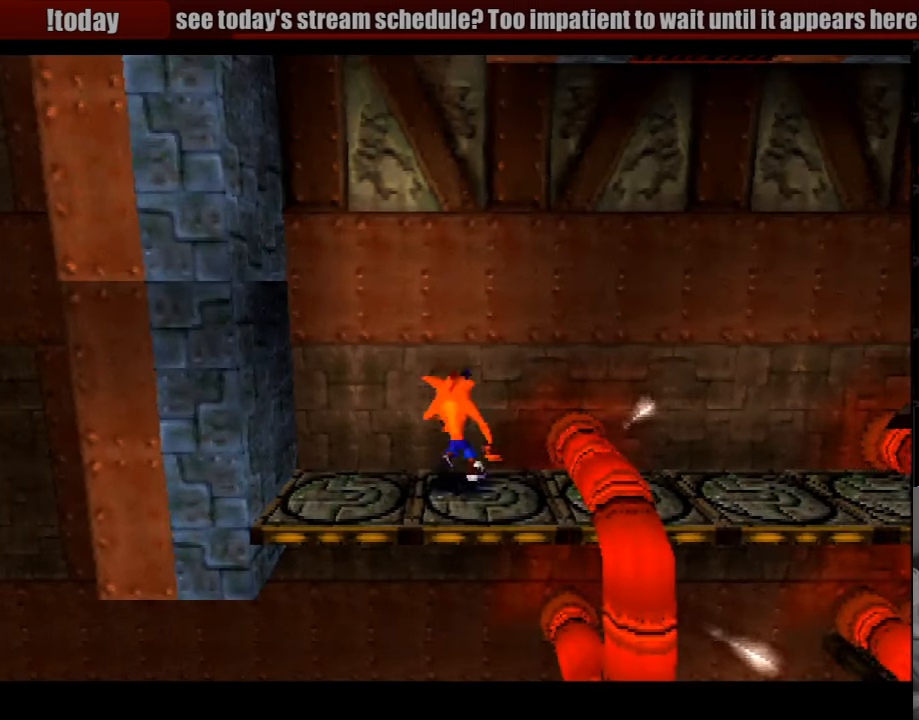
{"buttons": ["DPAD_RIGHT"], "events": [[450, "DPAD_RIGHT", "up"], [483, "DPAD_RIGHT", "down"], [500, "CROSS", "up"]]}
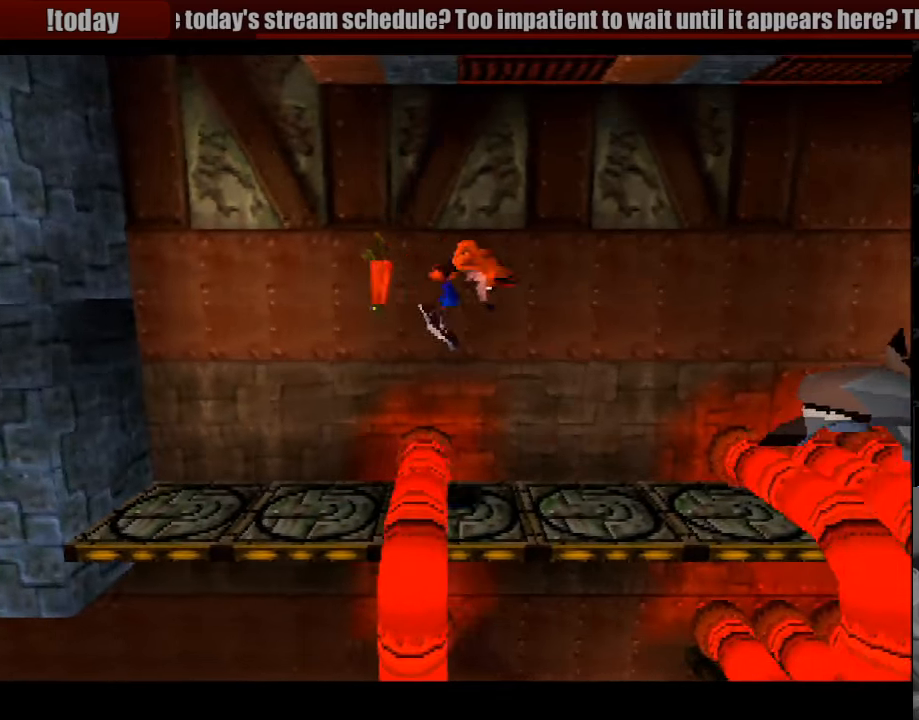
{"buttons": [], "events": [[33, "DPAD_RIGHT", "up"]]}
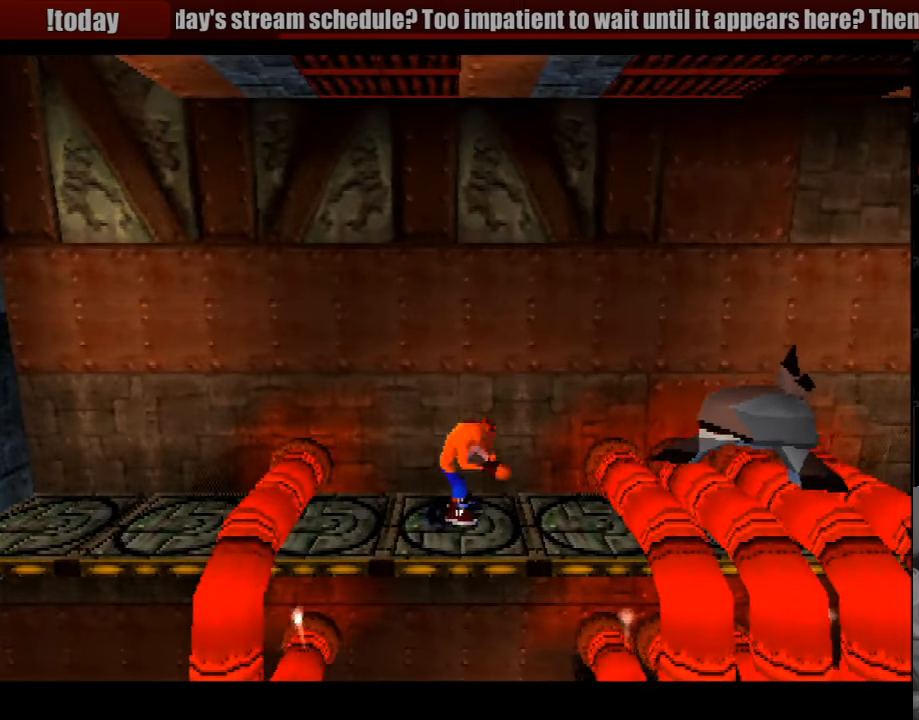
{"buttons": ["DPAD_RIGHT"], "events": [[217, "DPAD_RIGHT", "down"]]}